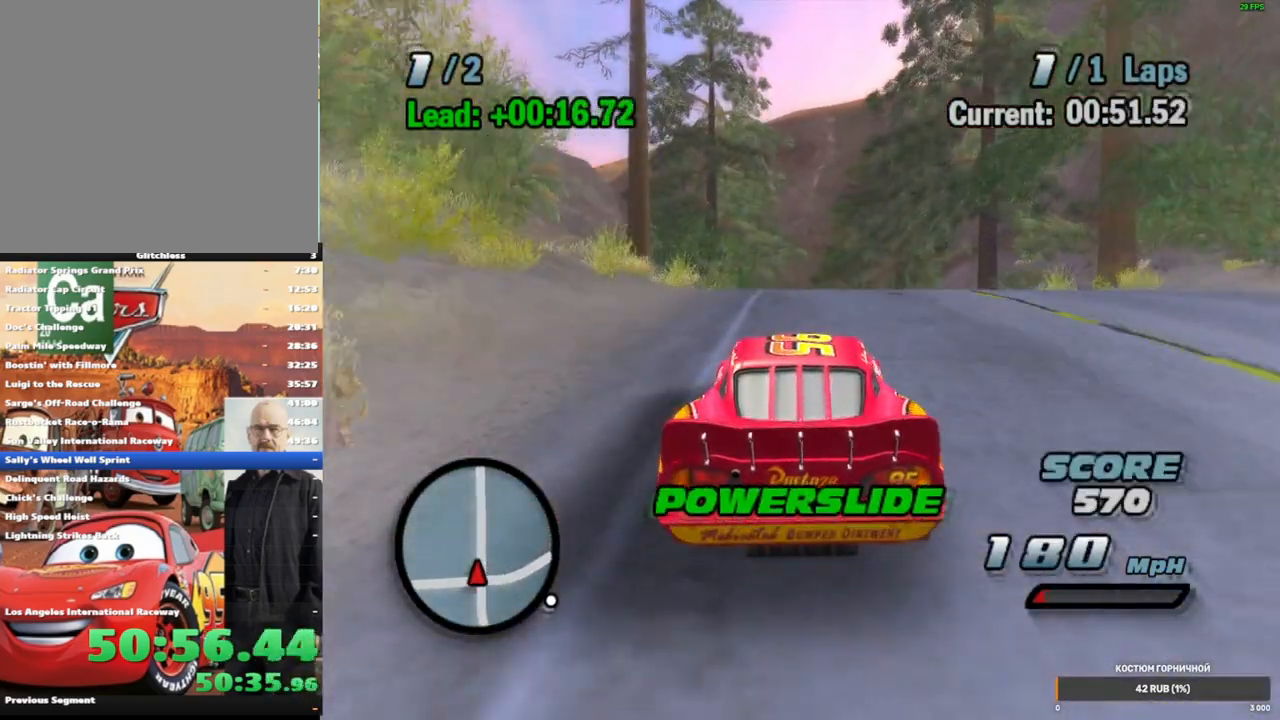
Gameplay with a controller (Xbox layout); each line is a JSON object with the inputs held at the frame after it (dt_ms = milliseconds from this image to that frame). "events" lists button and stick changes between this image and that frame as [ms after this image, input, new state], when the widget could be followed in between. Not read: L1 L3 R3.
{"dt_ms": 500, "buttons": ["A"], "left_stick": "down-left", "right_stick": "center", "events": [[67, "left_stick", "center"], [167, "left_stick", "down-left"]]}
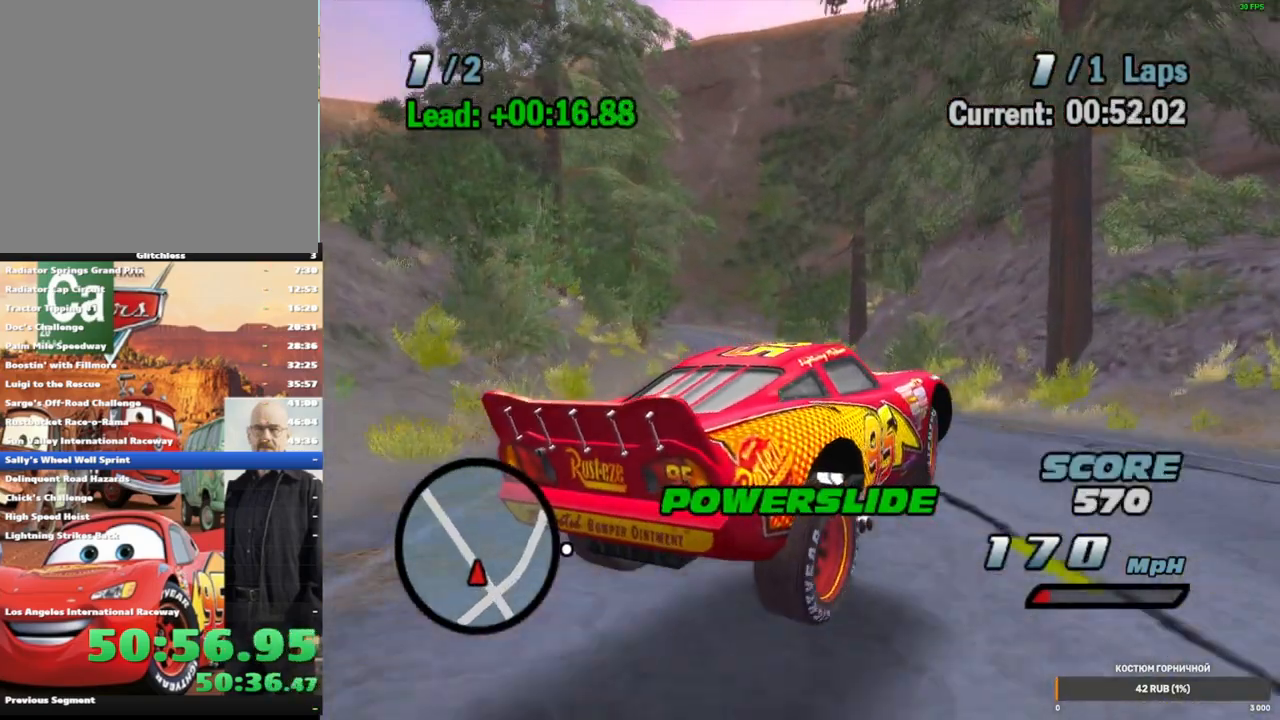
{"dt_ms": 500, "buttons": ["A"], "left_stick": "center", "right_stick": "center", "events": [[467, "left_stick", "center"]]}
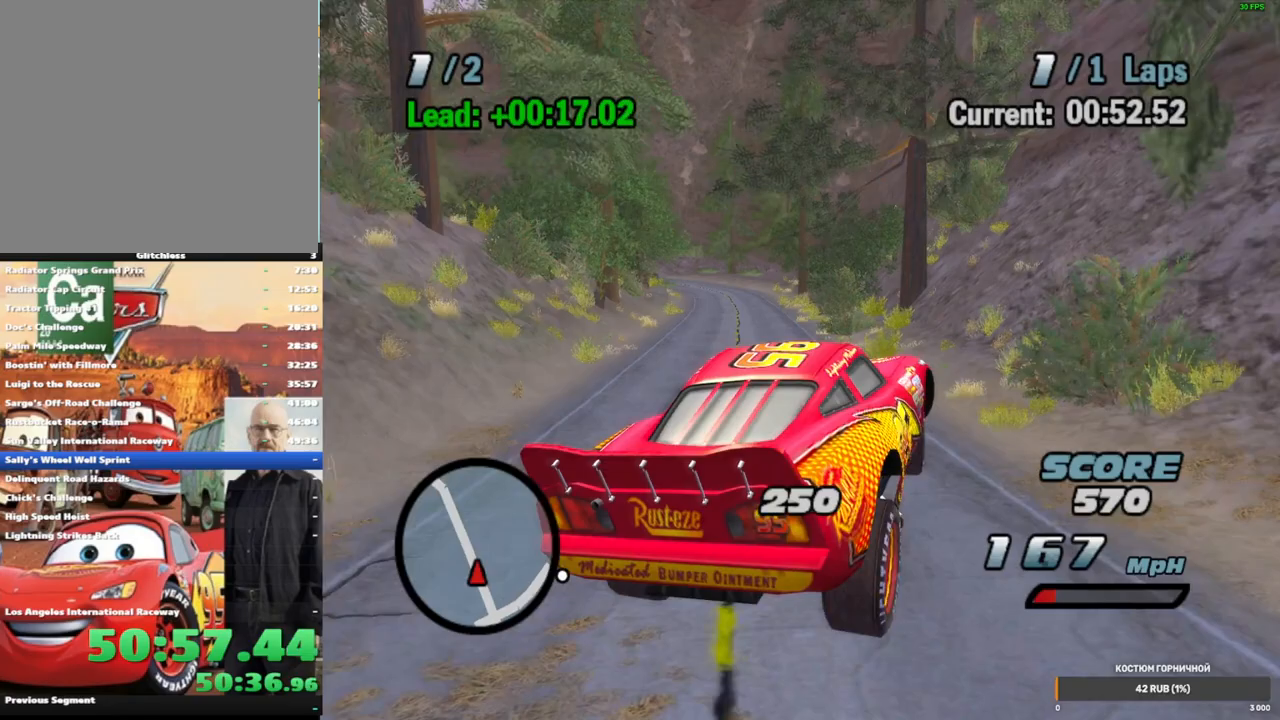
{"dt_ms": 500, "buttons": ["A", "R2"], "left_stick": "center", "right_stick": "center", "events": [[50, "left_stick", "left"], [233, "R1", "down"], [450, "left_stick", "center"], [467, "R2", "down"], [483, "R1", "up"]]}
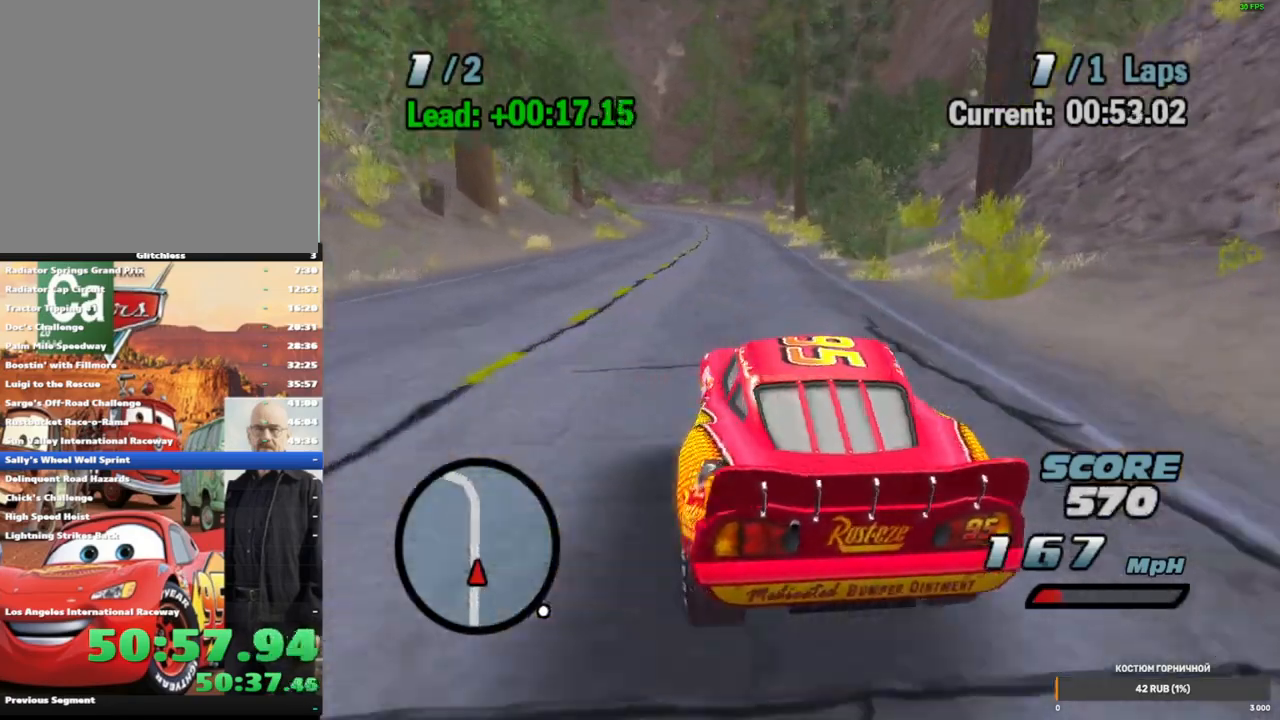
{"dt_ms": 500, "buttons": ["A", "R1"], "left_stick": "down-left", "right_stick": "center", "events": [[200, "R2", "up"], [383, "left_stick", "down-left"], [500, "R1", "down"]]}
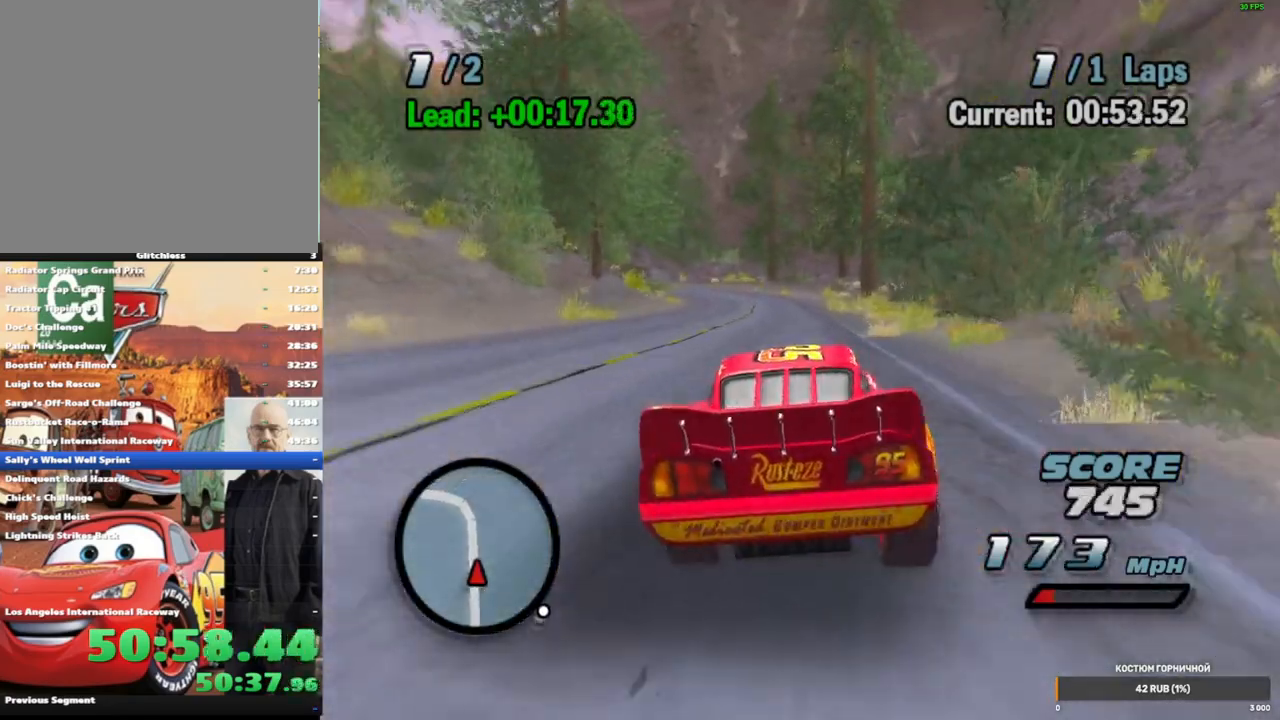
{"dt_ms": 500, "buttons": ["A", "R2"], "left_stick": "center", "right_stick": "center", "events": [[67, "left_stick", "left"], [250, "left_stick", "center"], [283, "R1", "up"], [300, "R2", "down"]]}
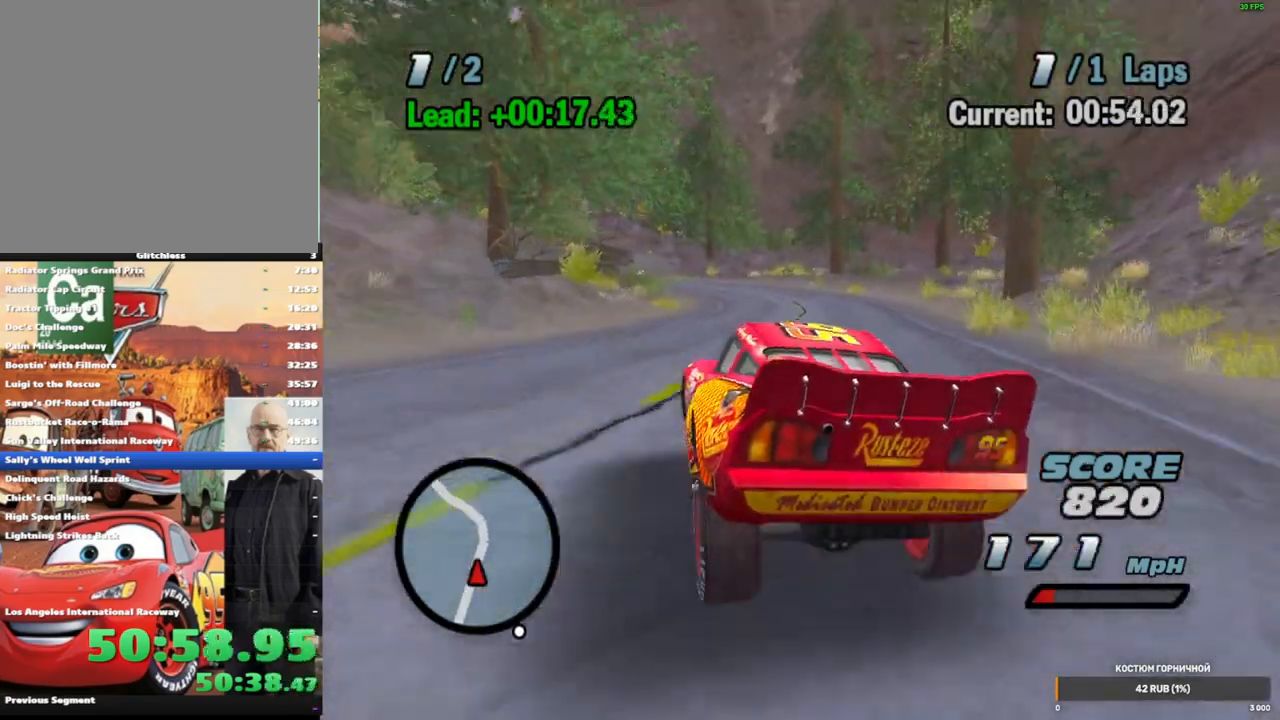
{"dt_ms": 1000, "buttons": ["A", "R1"], "left_stick": "down-left", "right_stick": "center", "events": [[67, "R2", "up"], [283, "left_stick", "left"], [350, "R1", "down"], [450, "left_stick", "center"], [517, "left_stick", "down-left"], [567, "R1", "up"], [733, "R1", "down"], [833, "R1", "up"], [983, "R1", "down"]]}
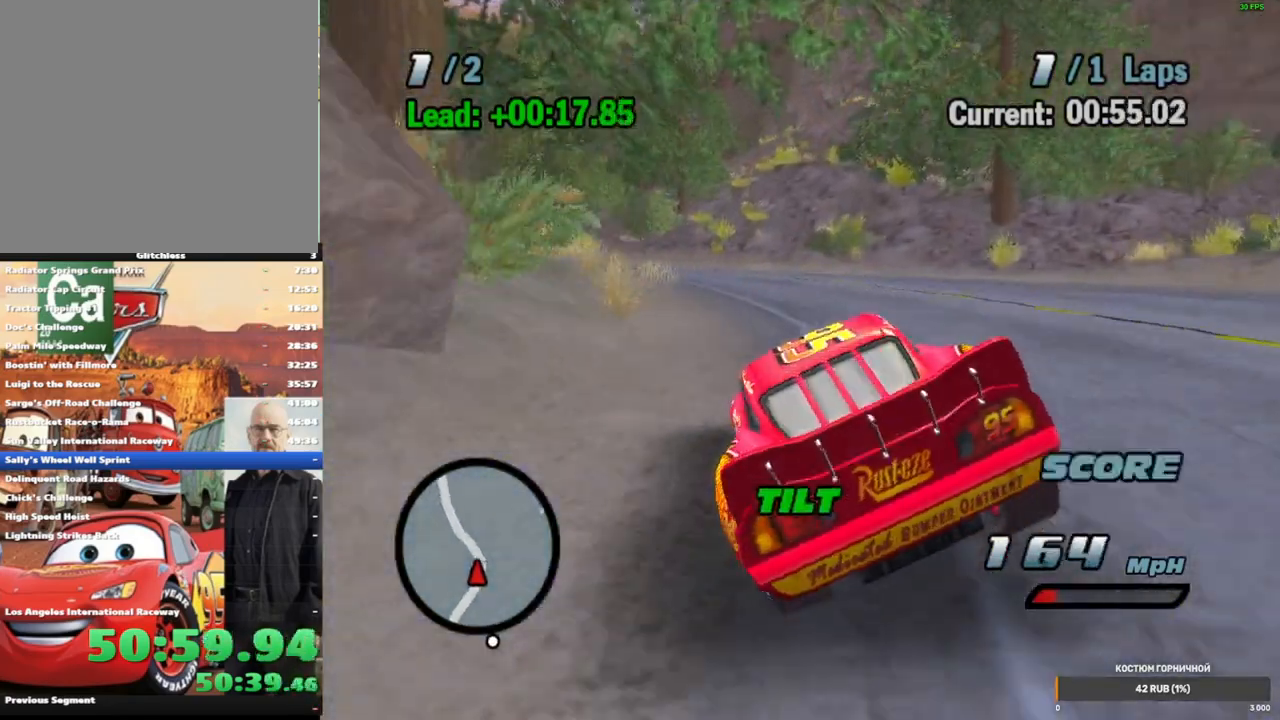
{"dt_ms": 500, "buttons": ["A"], "left_stick": "left", "right_stick": "center", "events": [[50, "left_stick", "left"], [117, "R1", "up"], [300, "R1", "down"], [450, "R1", "up"]]}
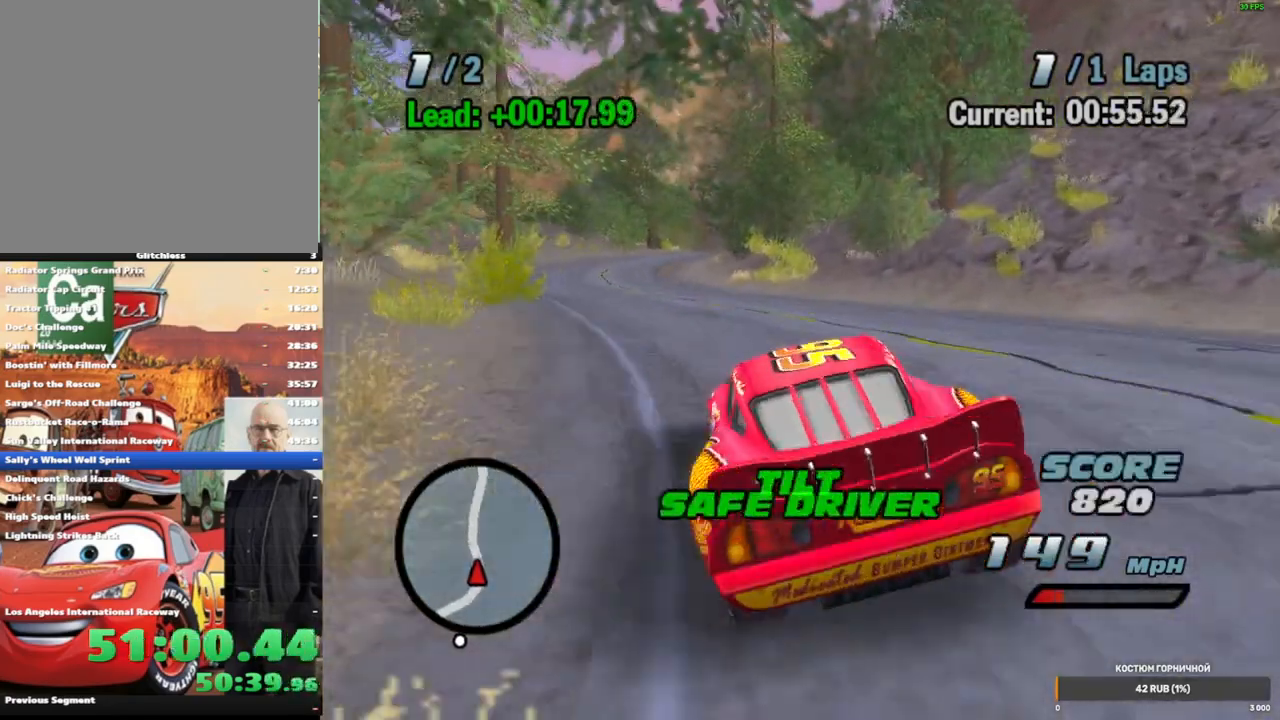
{"dt_ms": 500, "buttons": ["A", "R1"], "left_stick": "left", "right_stick": "center", "events": [[33, "left_stick", "center"], [83, "R1", "down"], [117, "left_stick", "left"]]}
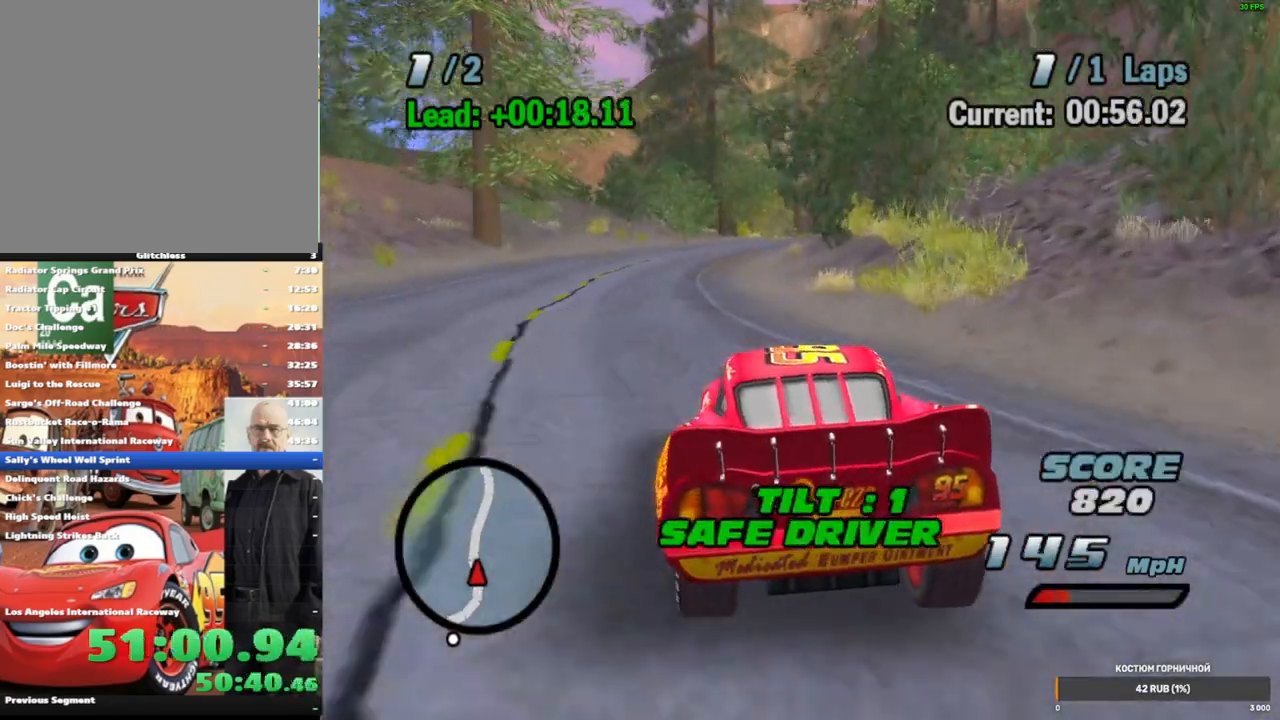
{"dt_ms": 500, "buttons": ["A"], "left_stick": "right", "right_stick": "center", "events": [[67, "R1", "up"], [67, "R2", "down"], [100, "left_stick", "up-right"], [217, "left_stick", "left"], [317, "R2", "up"], [433, "left_stick", "right"]]}
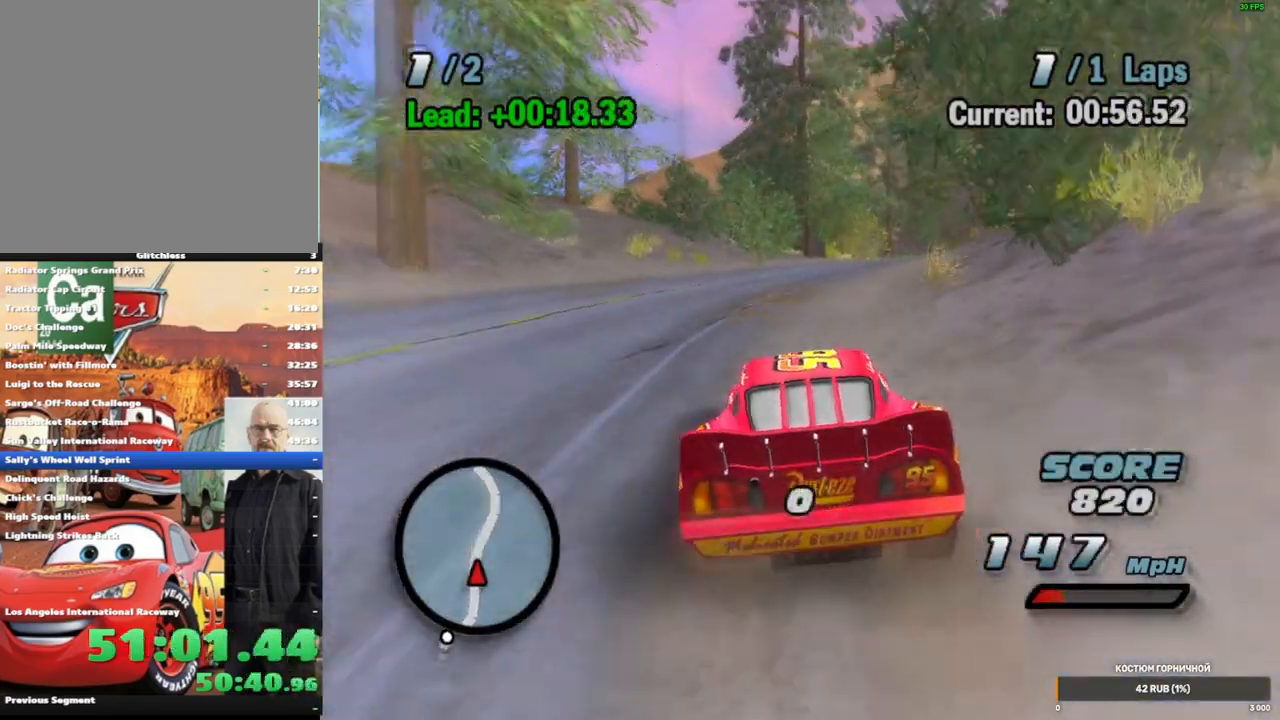
{"dt_ms": 500, "buttons": ["A", "R2"], "left_stick": "left", "right_stick": "center", "events": [[17, "R1", "down"], [367, "left_stick", "left"], [383, "R1", "up"], [400, "R2", "down"]]}
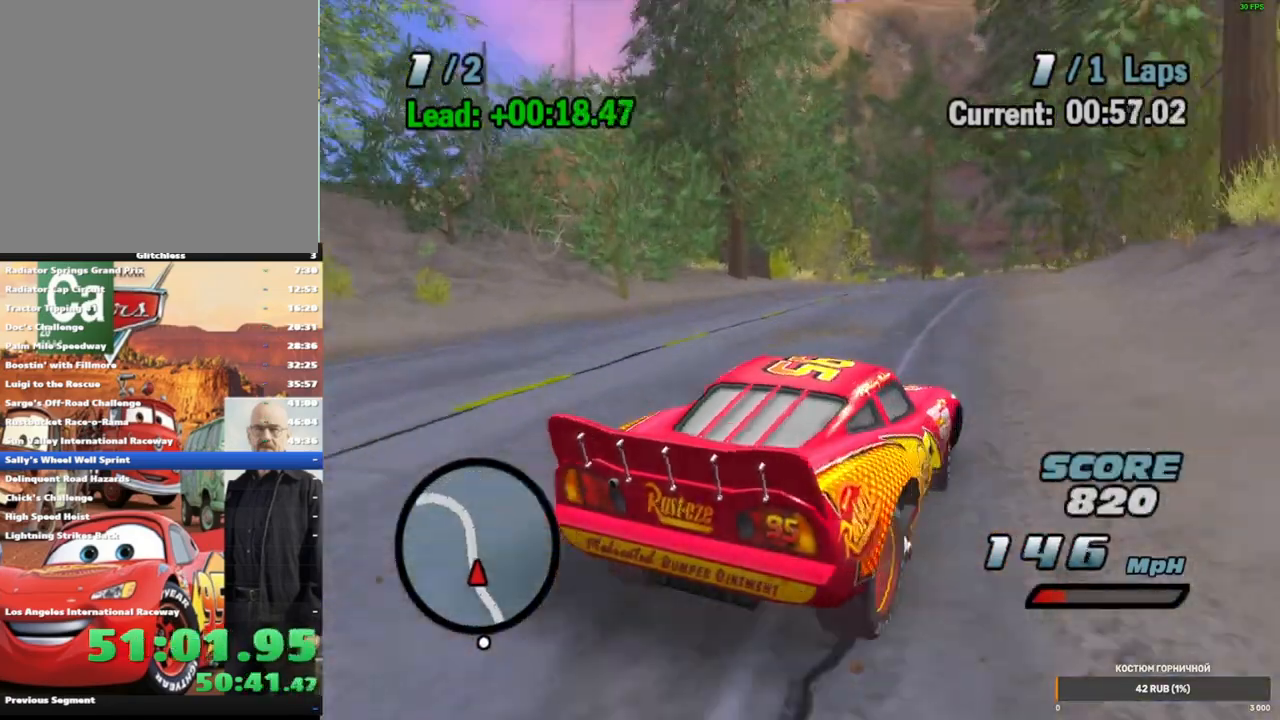
{"dt_ms": 500, "buttons": ["A"], "left_stick": "center", "right_stick": "center", "events": [[50, "left_stick", "right"], [183, "R2", "up"], [183, "left_stick", "left"], [350, "left_stick", "center"]]}
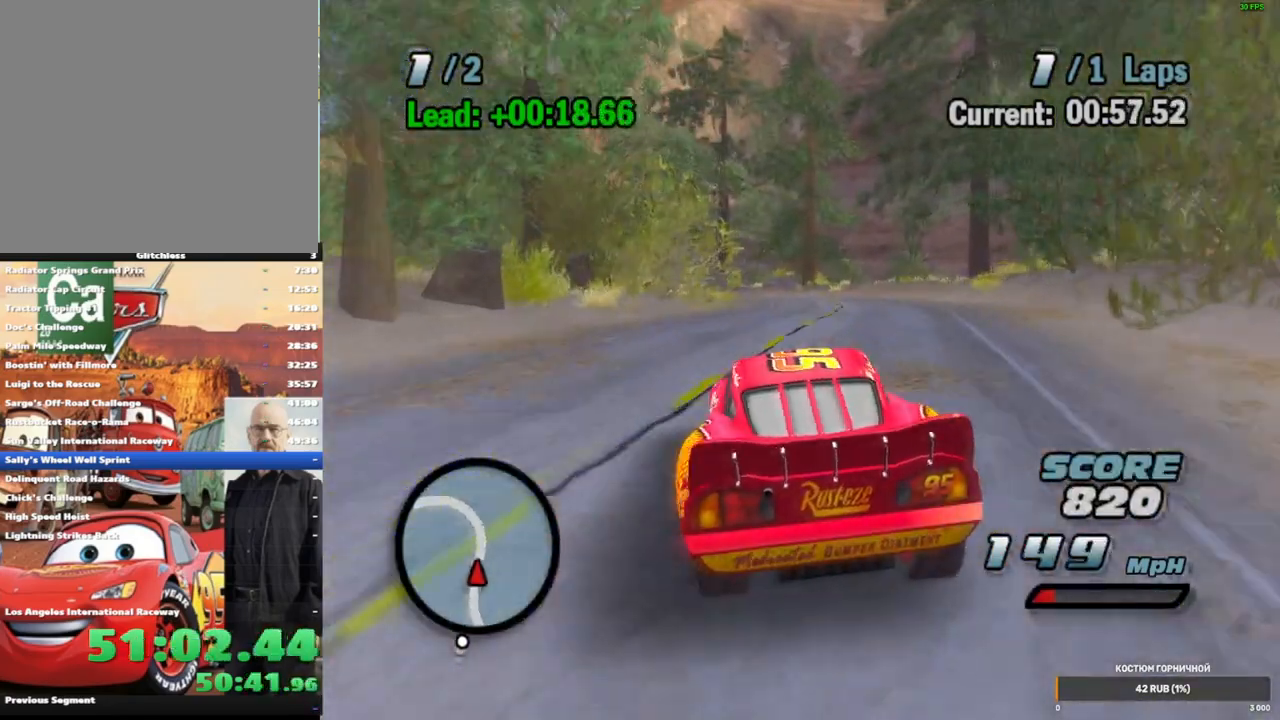
{"dt_ms": 500, "buttons": ["A", "R1"], "left_stick": "left", "right_stick": "center", "events": [[200, "R1", "down"], [450, "left_stick", "left"]]}
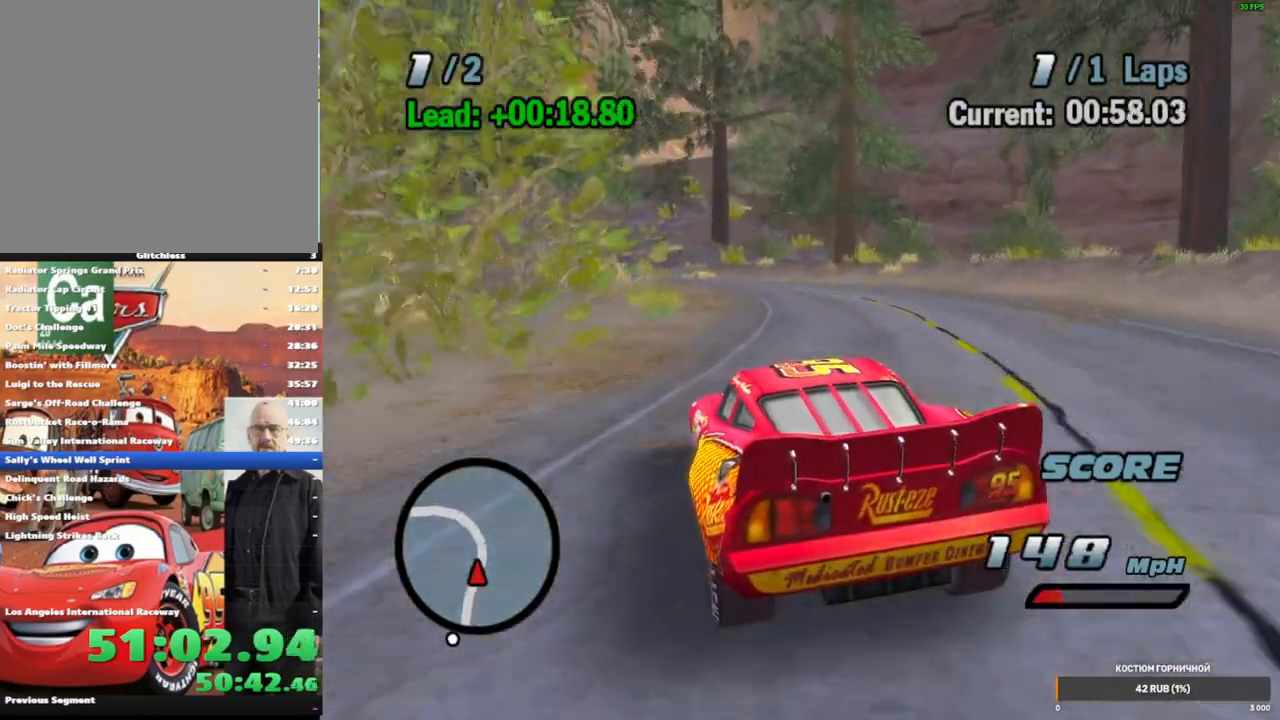
{"dt_ms": 500, "buttons": ["A"], "left_stick": "left", "right_stick": "center", "events": [[100, "left_stick", "center"], [383, "left_stick", "left"], [400, "R1", "up"]]}
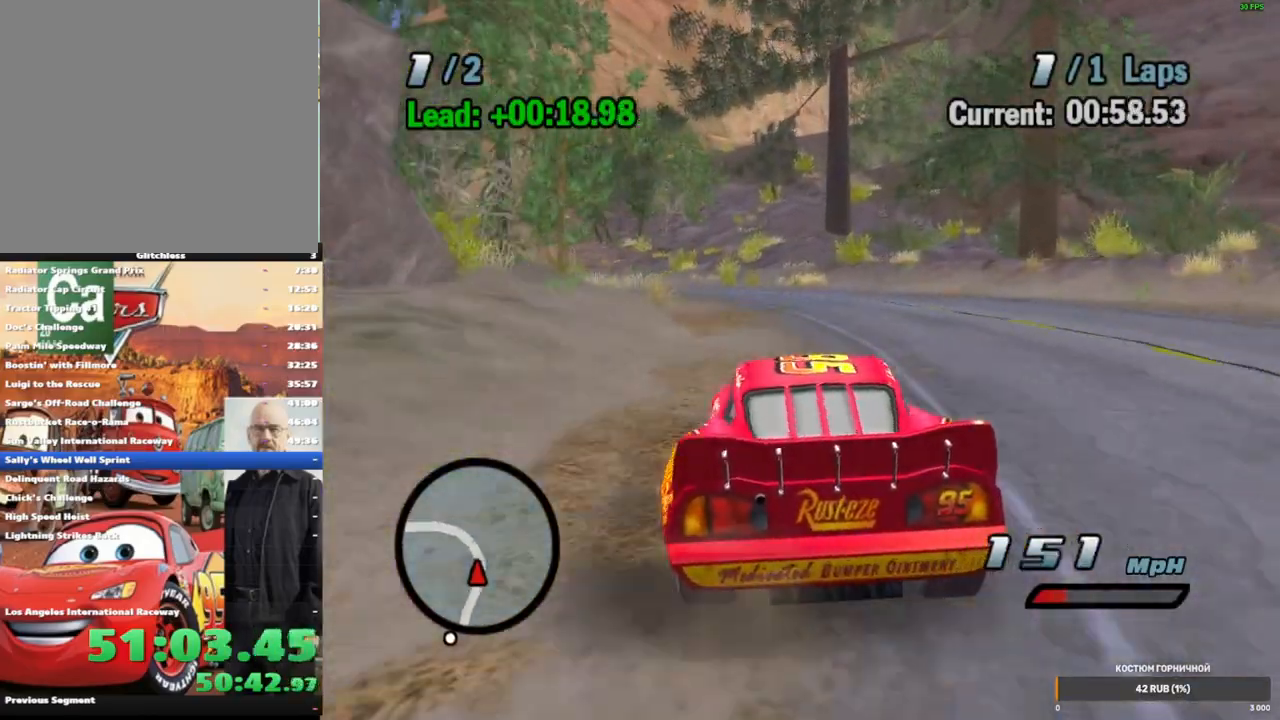
{"dt_ms": 500, "buttons": ["A"], "left_stick": "left", "right_stick": "center", "events": [[67, "R1", "down"], [150, "R1", "up"], [300, "R1", "down"], [433, "R1", "up"]]}
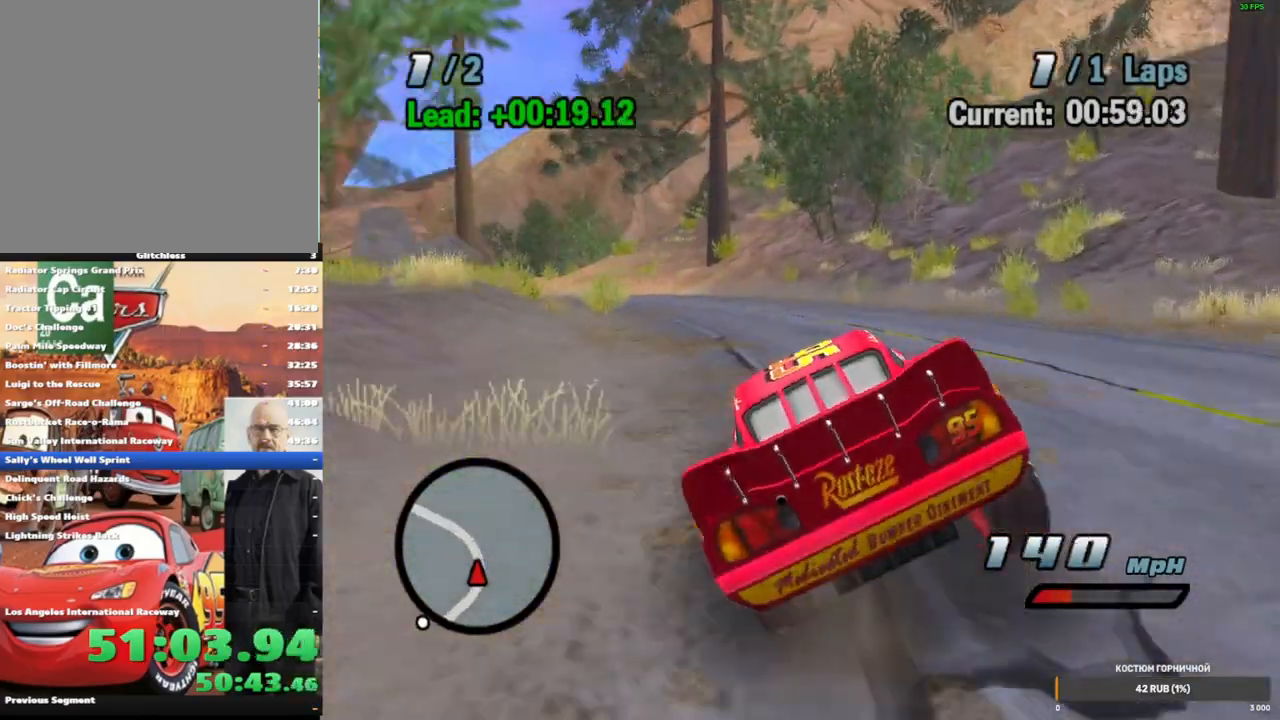
{"dt_ms": 500, "buttons": ["A", "R1"], "left_stick": "left", "right_stick": "center", "events": [[67, "left_stick", "center"], [100, "R1", "down"], [117, "left_stick", "left"], [317, "R1", "up"], [450, "R1", "down"]]}
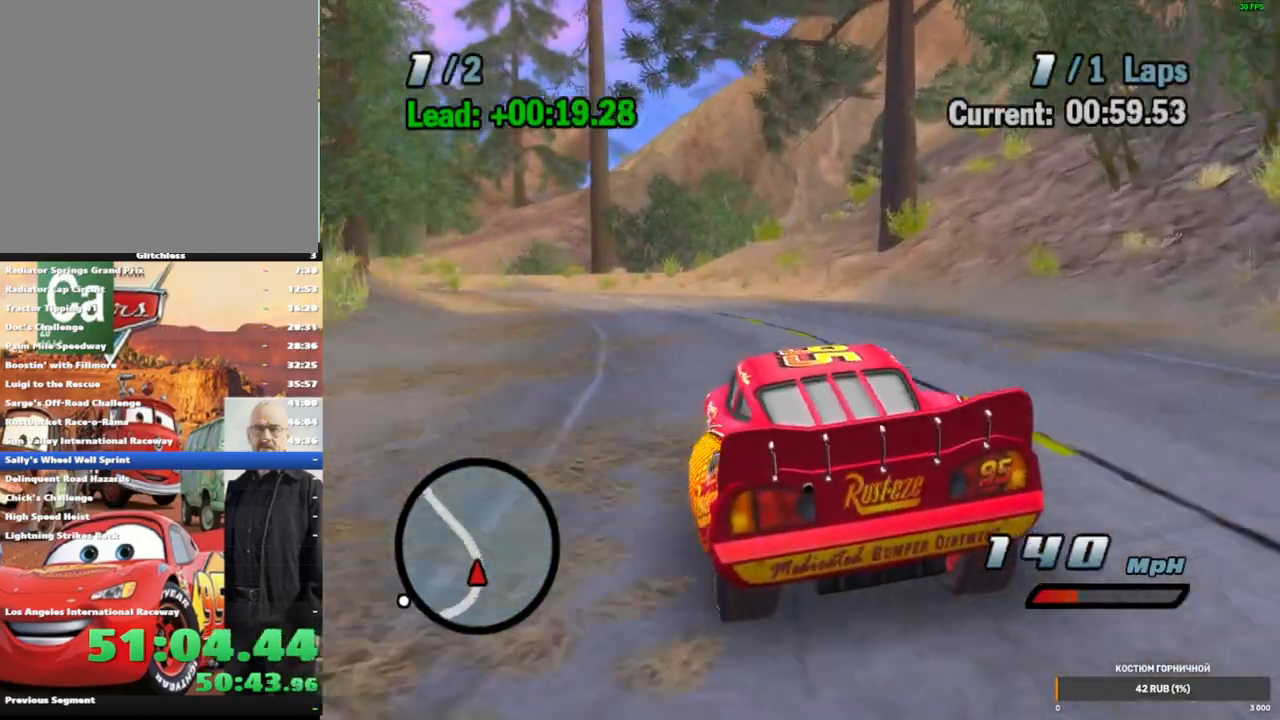
{"dt_ms": 500, "buttons": ["A", "R1"], "left_stick": "left", "right_stick": "center", "events": [[33, "R1", "up"], [300, "R1", "down"], [400, "R1", "up"], [483, "R1", "down"]]}
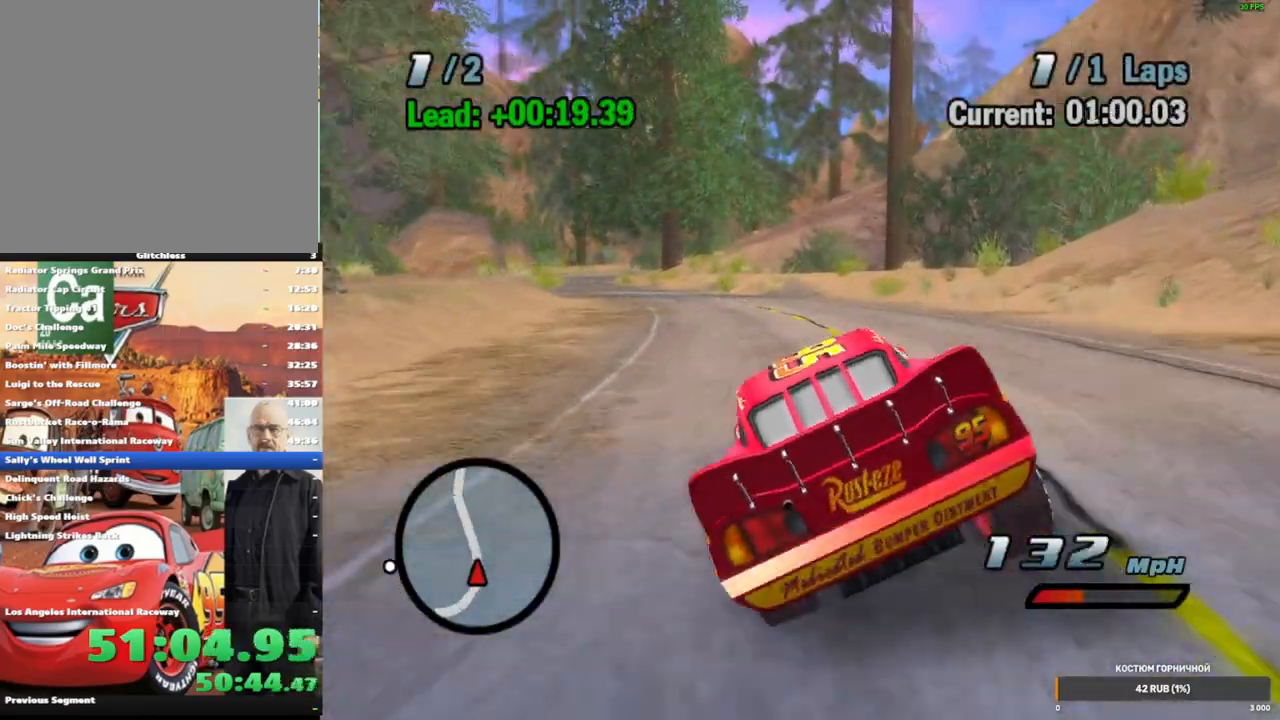
{"dt_ms": 500, "buttons": ["A", "R2"], "left_stick": "center", "right_stick": "center", "events": [[67, "R1", "up"], [150, "R2", "down"], [150, "left_stick", "center"]]}
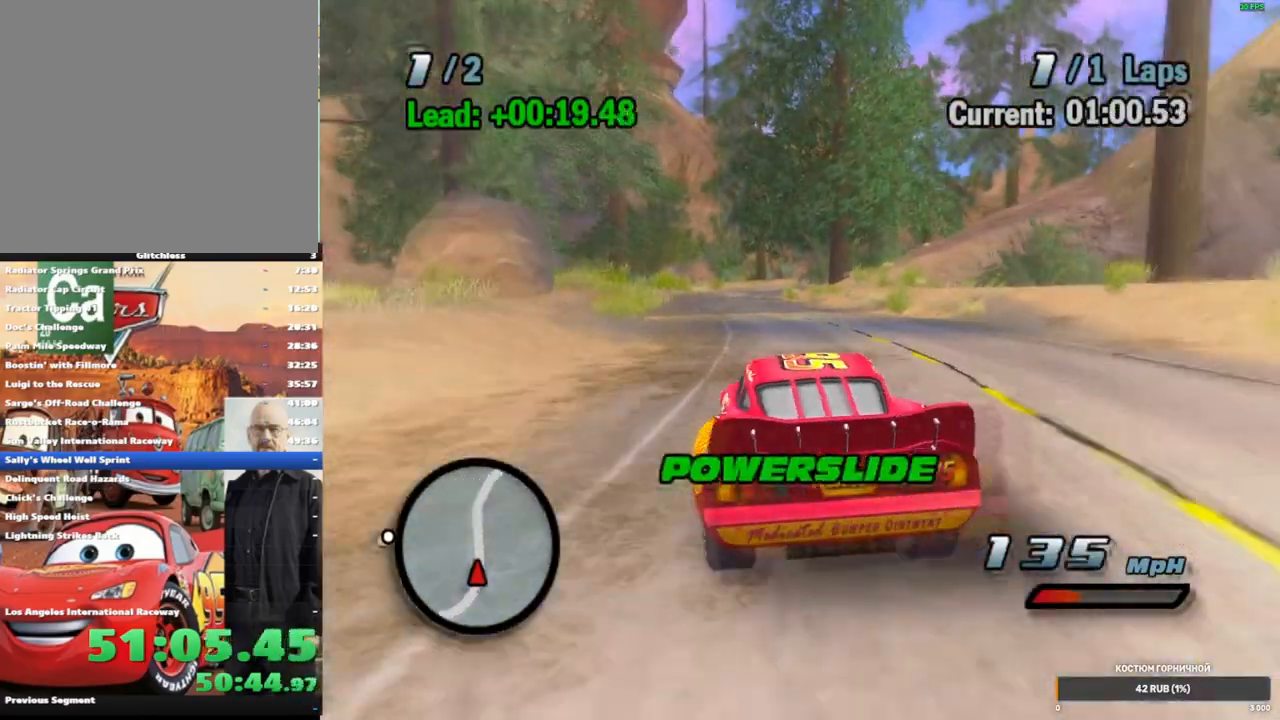
{"dt_ms": 500, "buttons": ["A", "R1"], "left_stick": "down-left", "right_stick": "center", "events": [[33, "R2", "up"], [100, "left_stick", "right"], [183, "R1", "down"], [317, "left_stick", "down-left"], [350, "R1", "up"], [450, "R1", "down"]]}
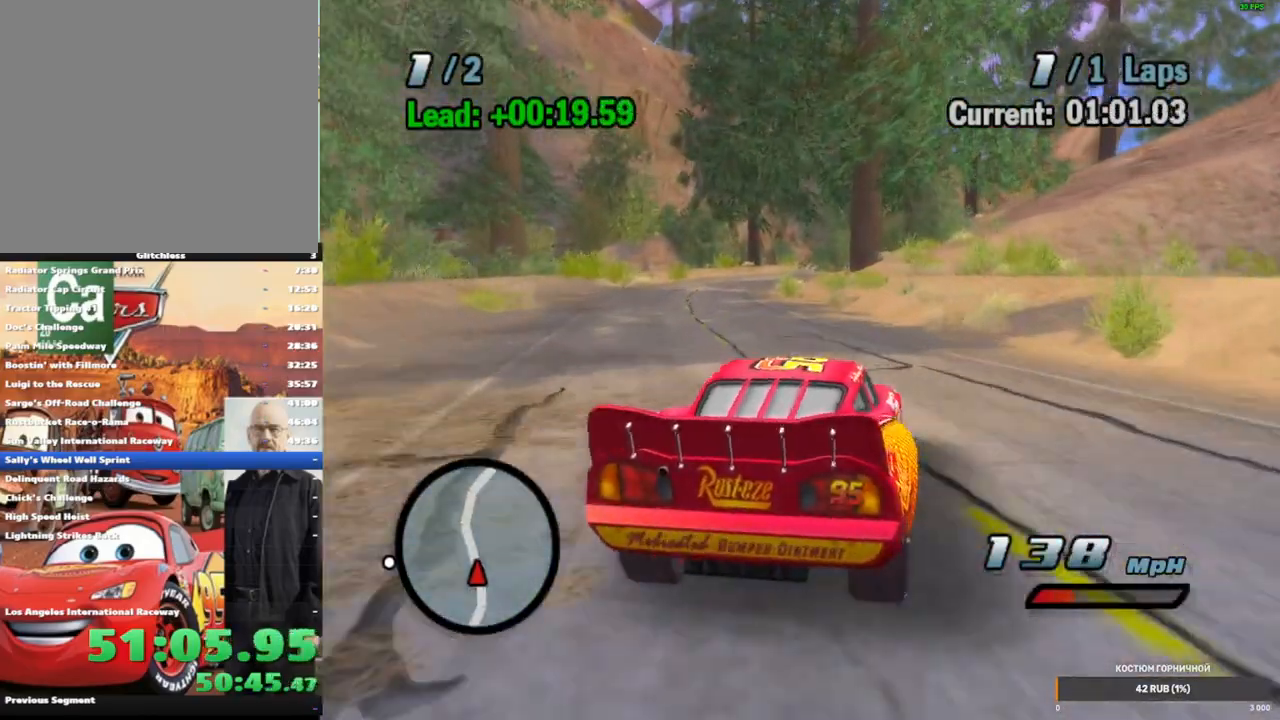
{"dt_ms": 500, "buttons": ["A", "R2"], "left_stick": "up-right", "right_stick": "center", "events": [[267, "R1", "up"], [300, "R2", "down"], [317, "left_stick", "up-right"]]}
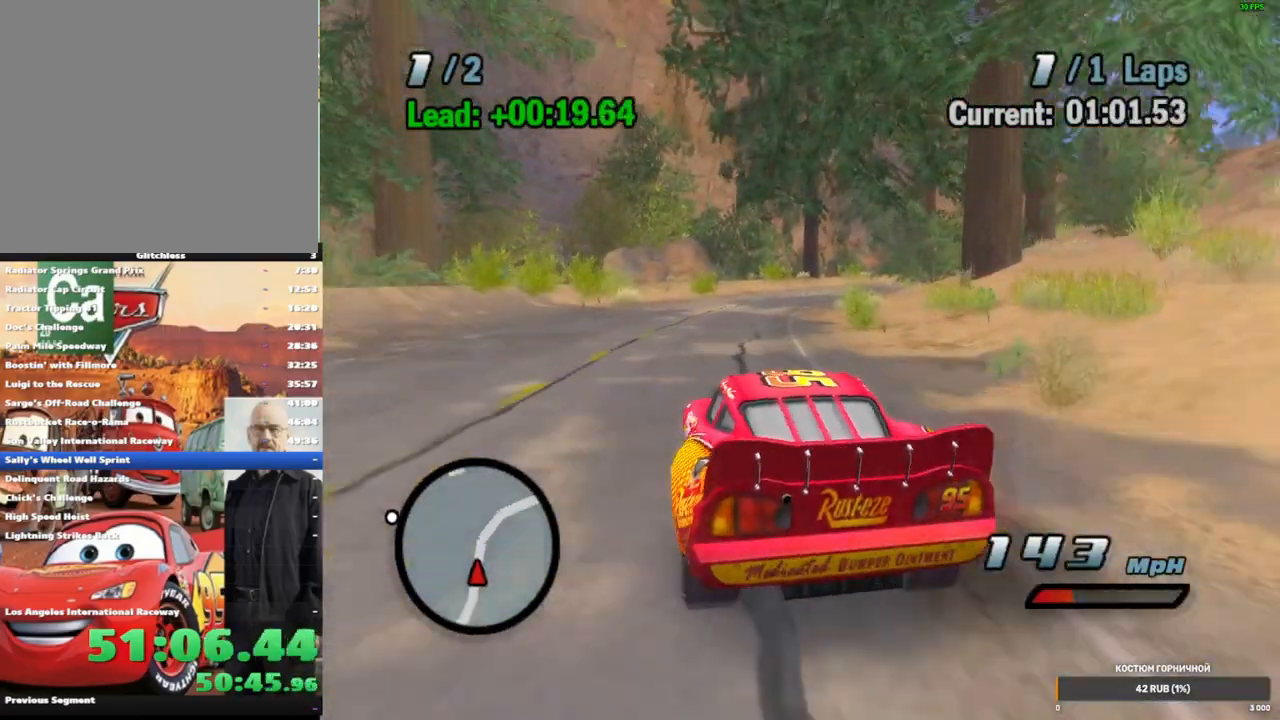
{"dt_ms": 500, "buttons": ["A", "R1"], "left_stick": "right", "right_stick": "center", "events": [[50, "left_stick", "center"], [83, "R2", "up"], [250, "left_stick", "right"], [300, "R1", "down"]]}
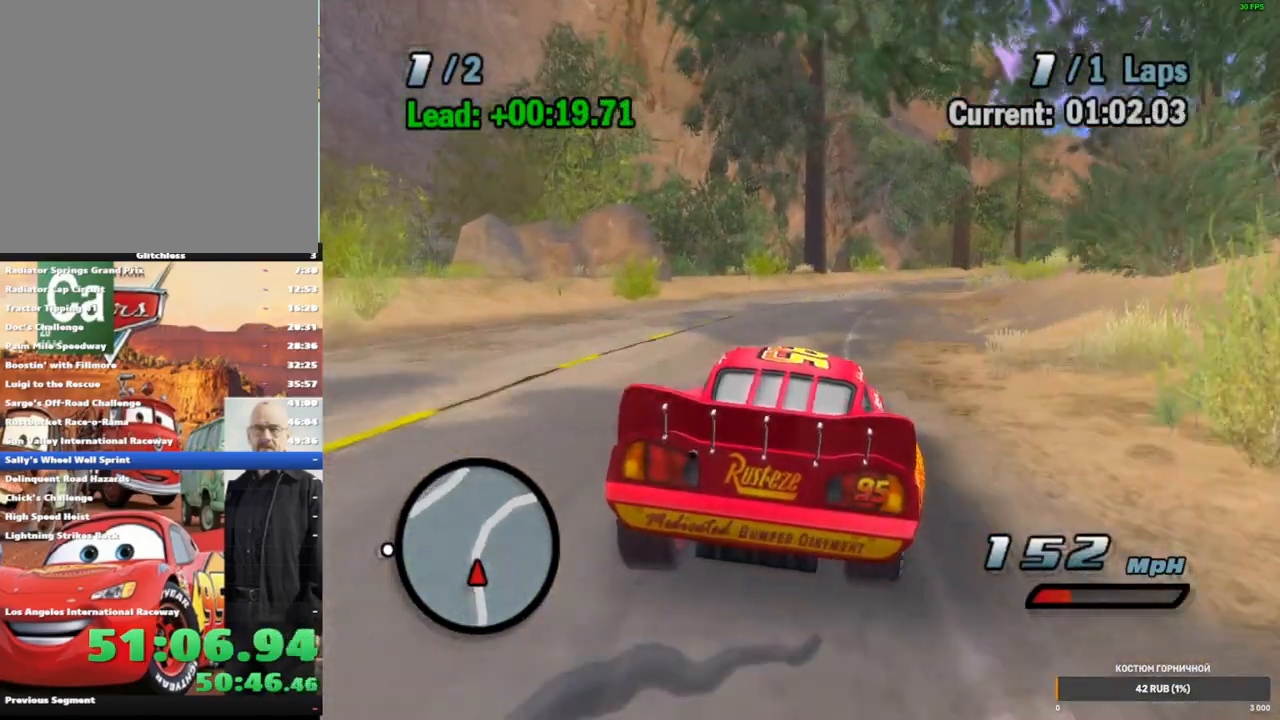
{"dt_ms": 1000, "buttons": ["A", "R1"], "left_stick": "right", "right_stick": "center", "events": [[100, "left_stick", "left"], [150, "R1", "up"], [150, "R2", "down"], [183, "left_stick", "right"], [517, "R2", "up"], [517, "left_stick", "center"], [600, "left_stick", "right"], [667, "R1", "down"], [850, "left_stick", "center"], [917, "left_stick", "right"]]}
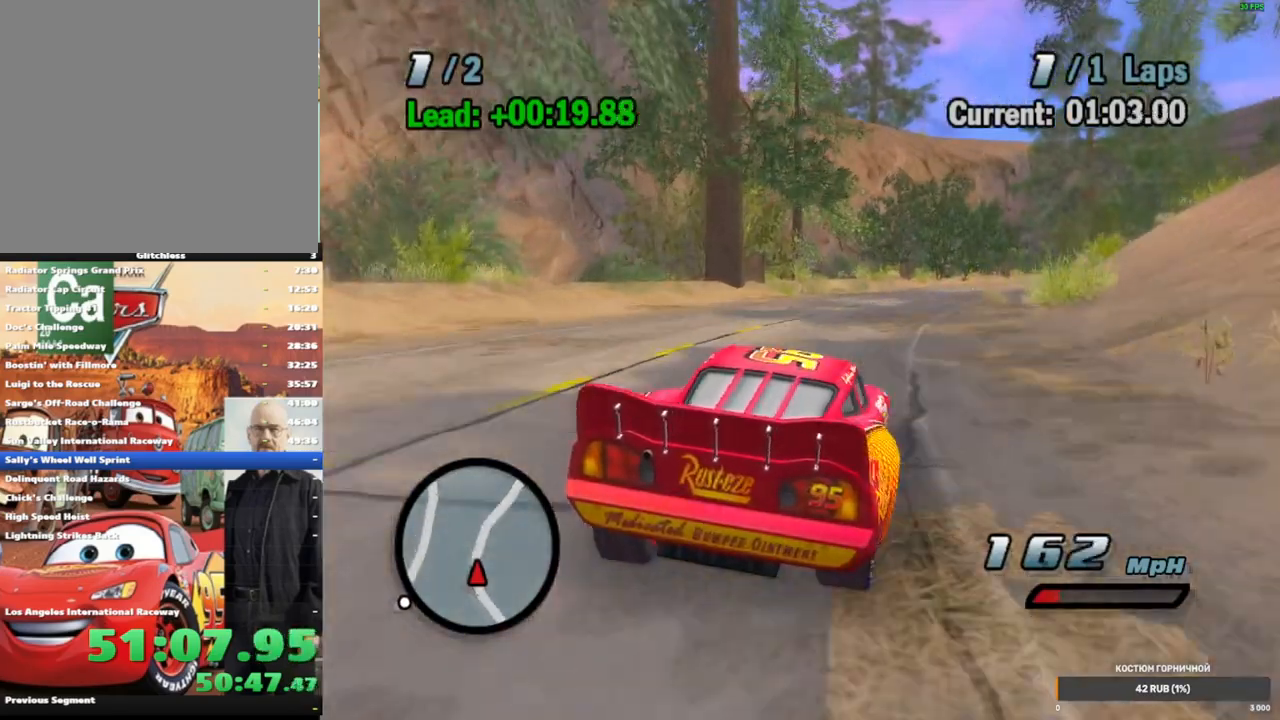
{"dt_ms": 500, "buttons": ["A", "R2"], "left_stick": "center", "right_stick": "center", "events": [[300, "R1", "up"], [350, "R2", "down"], [433, "left_stick", "center"]]}
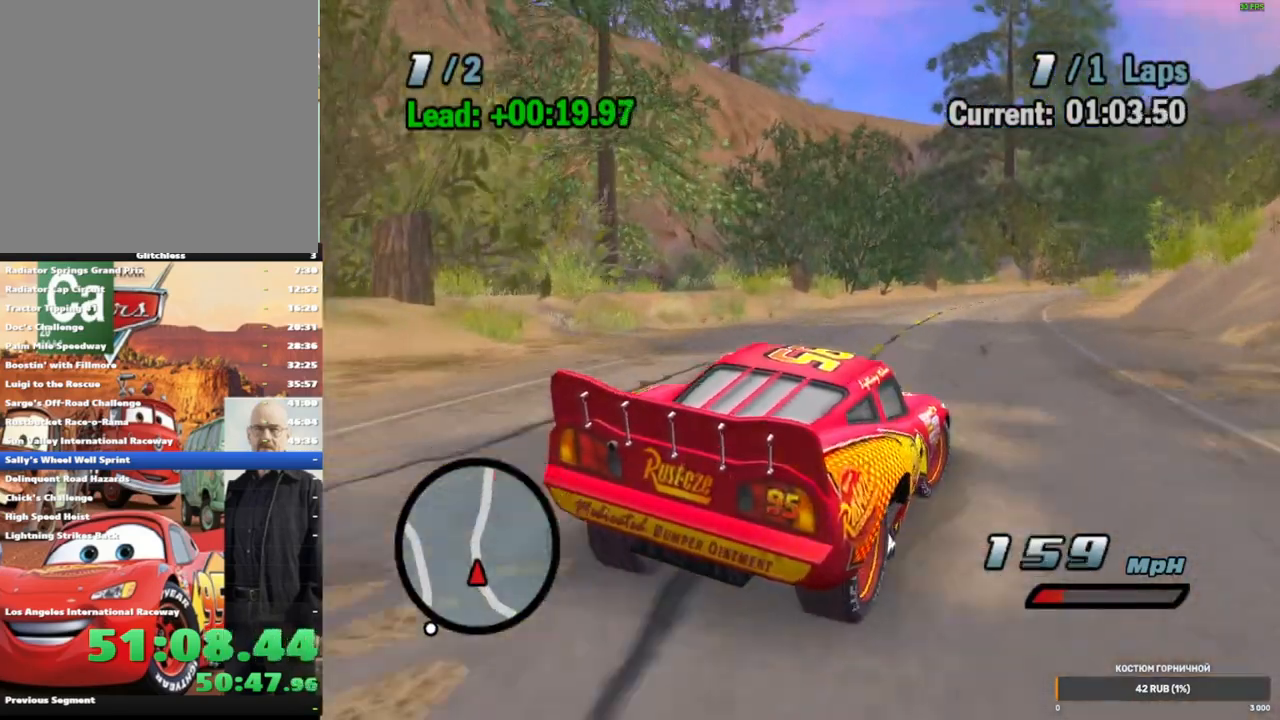
{"dt_ms": 500, "buttons": ["A", "R1"], "left_stick": "right", "right_stick": "center", "events": [[83, "left_stick", "right"], [133, "R2", "up"], [317, "left_stick", "center"], [367, "R1", "down"], [383, "left_stick", "right"]]}
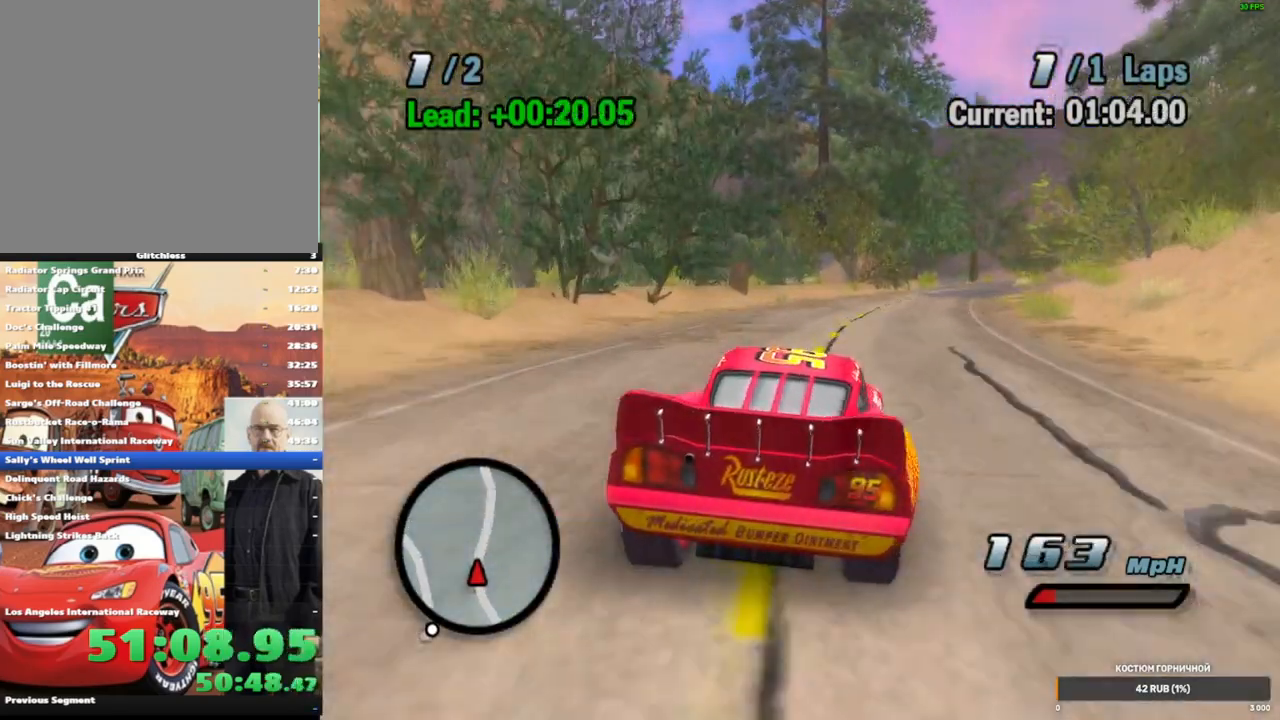
{"dt_ms": 500, "buttons": ["A", "R1"], "left_stick": "right", "right_stick": "center", "events": [[50, "left_stick", "center"], [100, "left_stick", "right"], [267, "left_stick", "center"], [350, "left_stick", "right"]]}
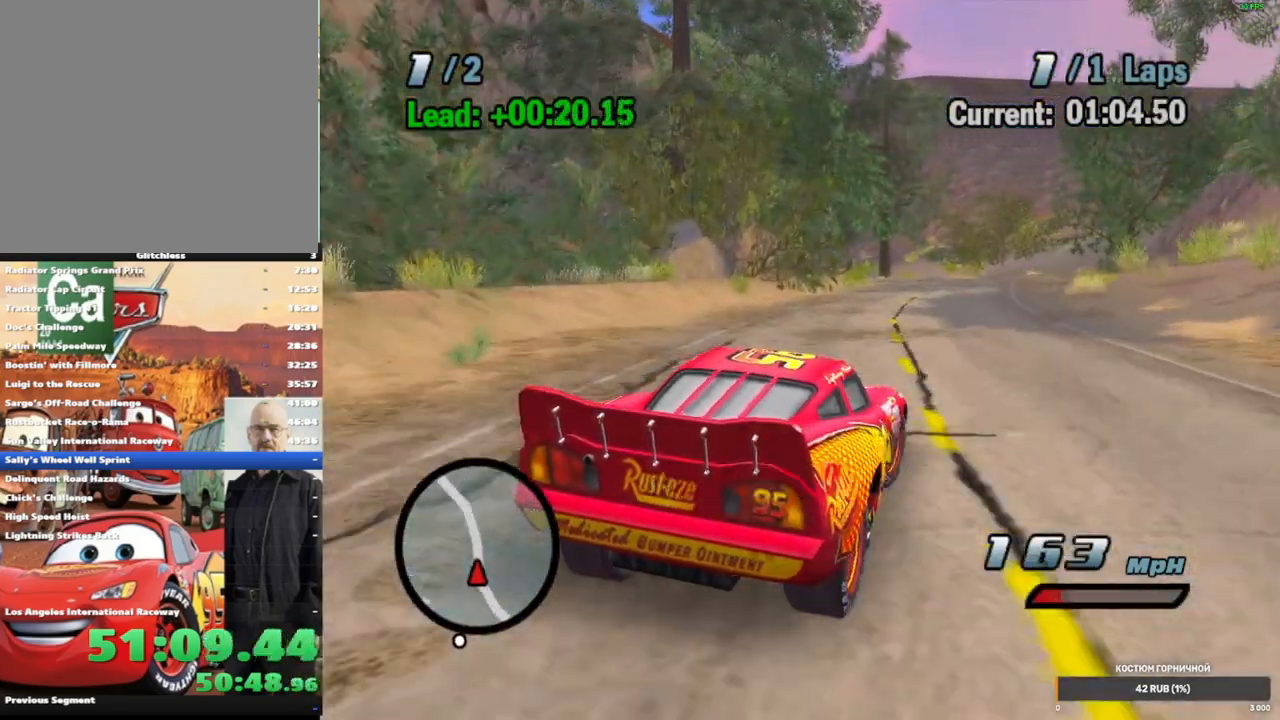
{"dt_ms": 500, "buttons": ["A"], "left_stick": "center", "right_stick": "center", "events": [[17, "left_stick", "center"], [117, "R2", "down"], [167, "R1", "up"], [433, "R2", "up"]]}
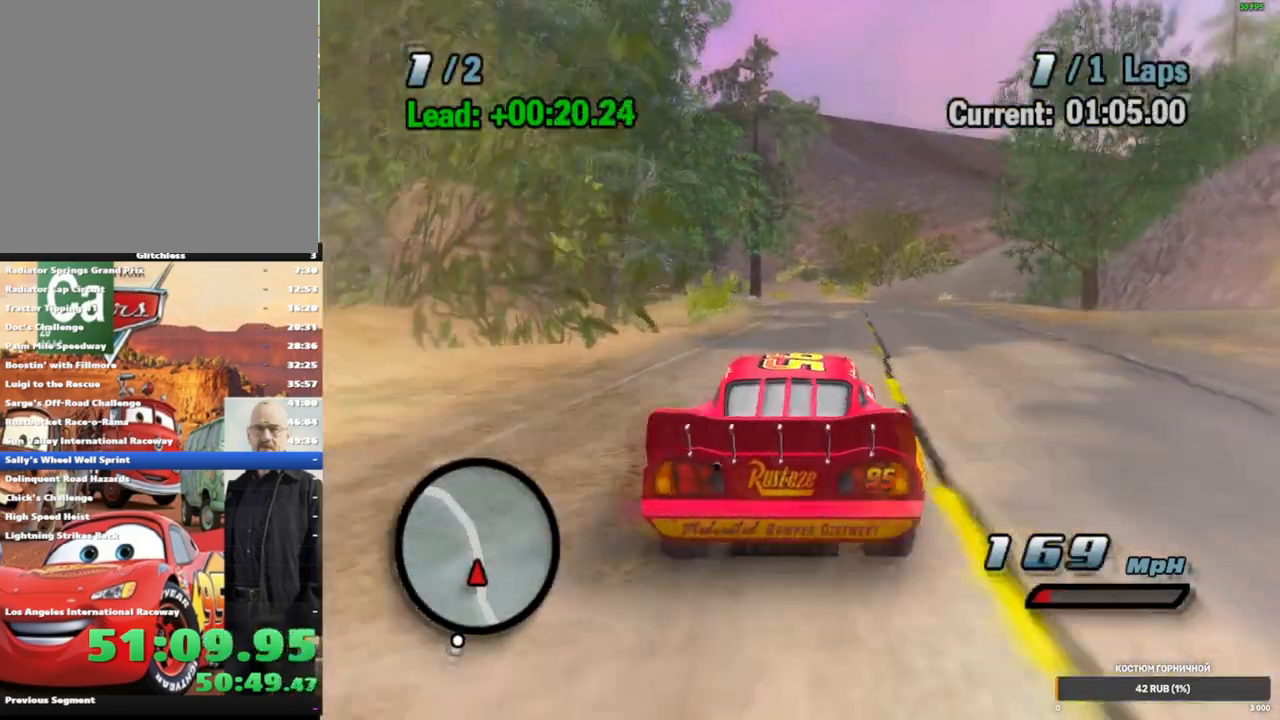
{"dt_ms": 1000, "buttons": ["A", "R1"], "left_stick": "left", "right_stick": "center", "events": [[67, "left_stick", "left"], [133, "R1", "down"], [250, "left_stick", "center"], [317, "left_stick", "left"], [400, "R1", "up"], [983, "R1", "down"]]}
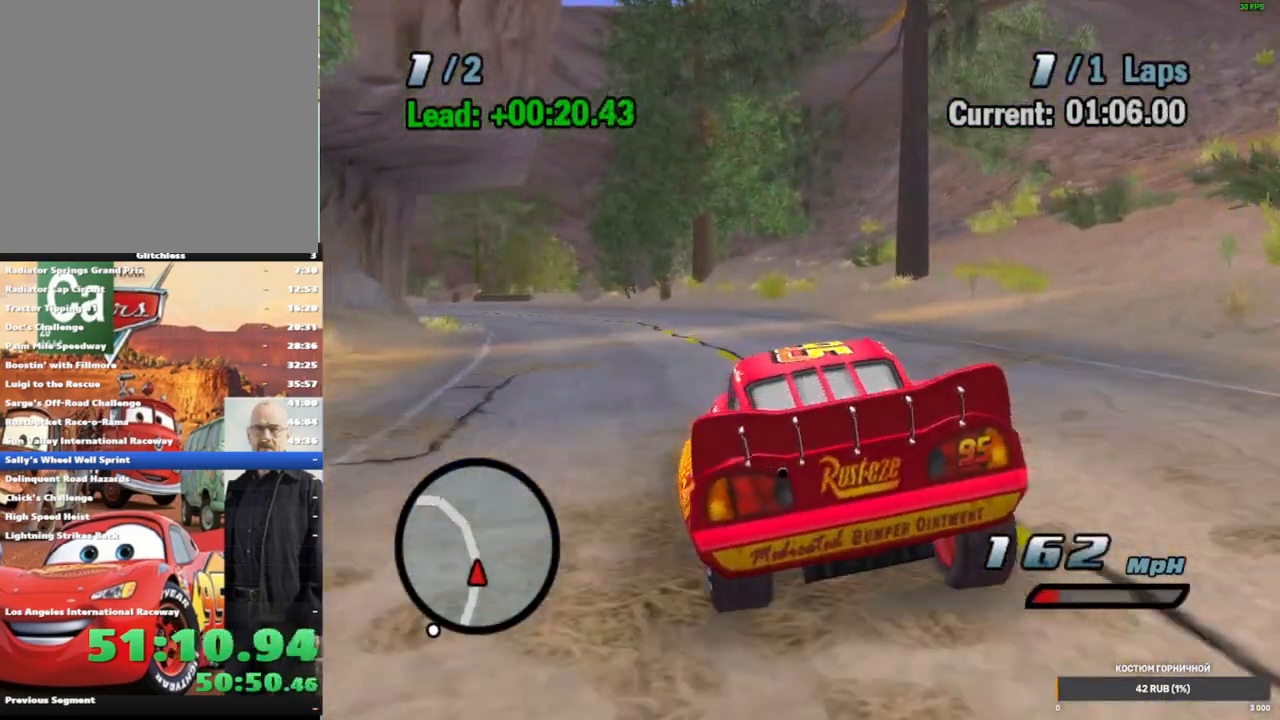
{"dt_ms": 500, "buttons": ["A", "R2"], "left_stick": "left", "right_stick": "center", "events": [[133, "R1", "up"], [283, "R1", "down"], [300, "left_stick", "center"], [400, "left_stick", "left"], [500, "R1", "up"], [500, "R2", "down"]]}
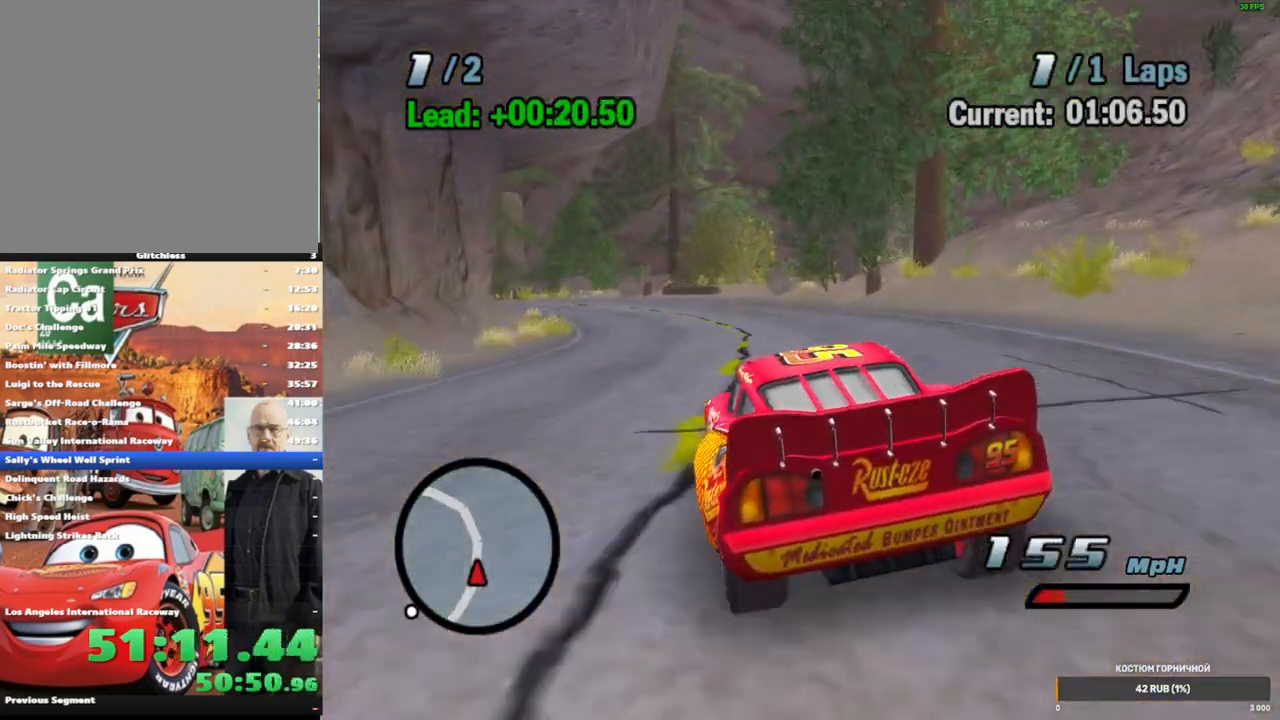
{"dt_ms": 500, "buttons": ["A", "R1"], "left_stick": "center", "right_stick": "center", "events": [[83, "left_stick", "center"], [200, "left_stick", "down-left"], [267, "R2", "up"], [367, "R1", "down"], [500, "left_stick", "center"]]}
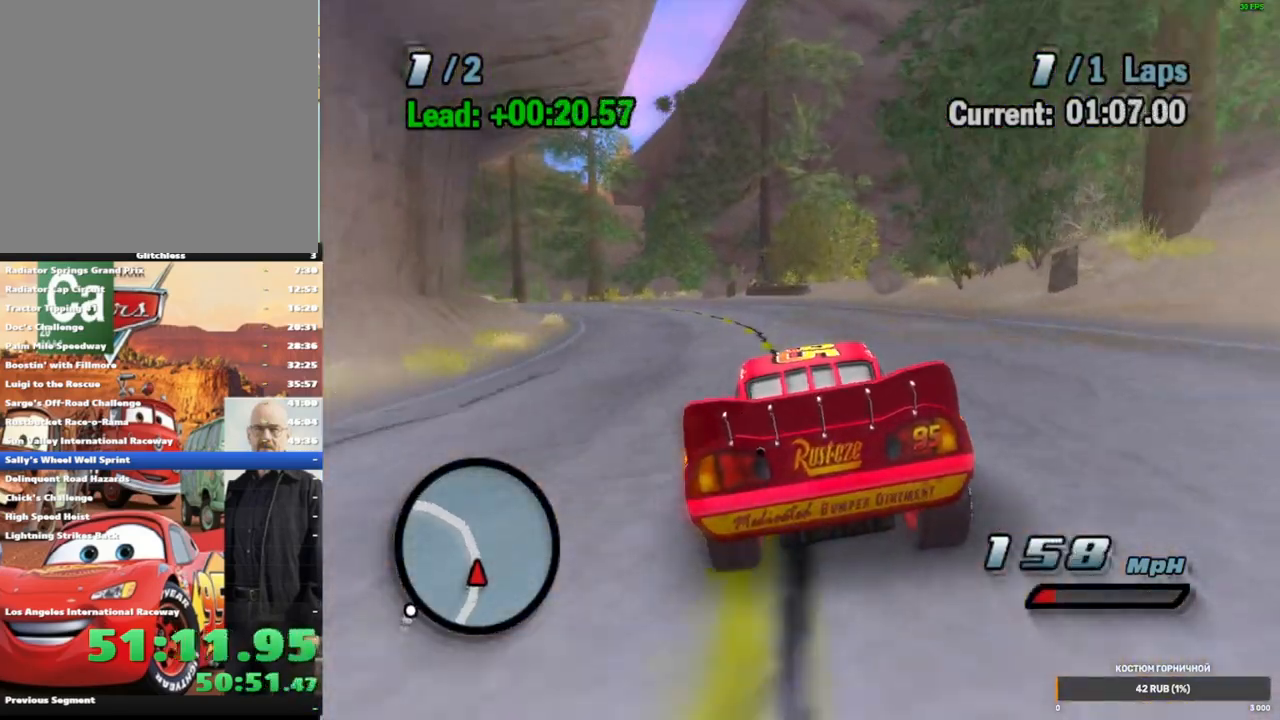
{"dt_ms": 500, "buttons": ["A", "R2"], "left_stick": "center", "right_stick": "center", "events": [[50, "left_stick", "left"], [433, "R1", "up"], [450, "R2", "down"], [450, "left_stick", "center"]]}
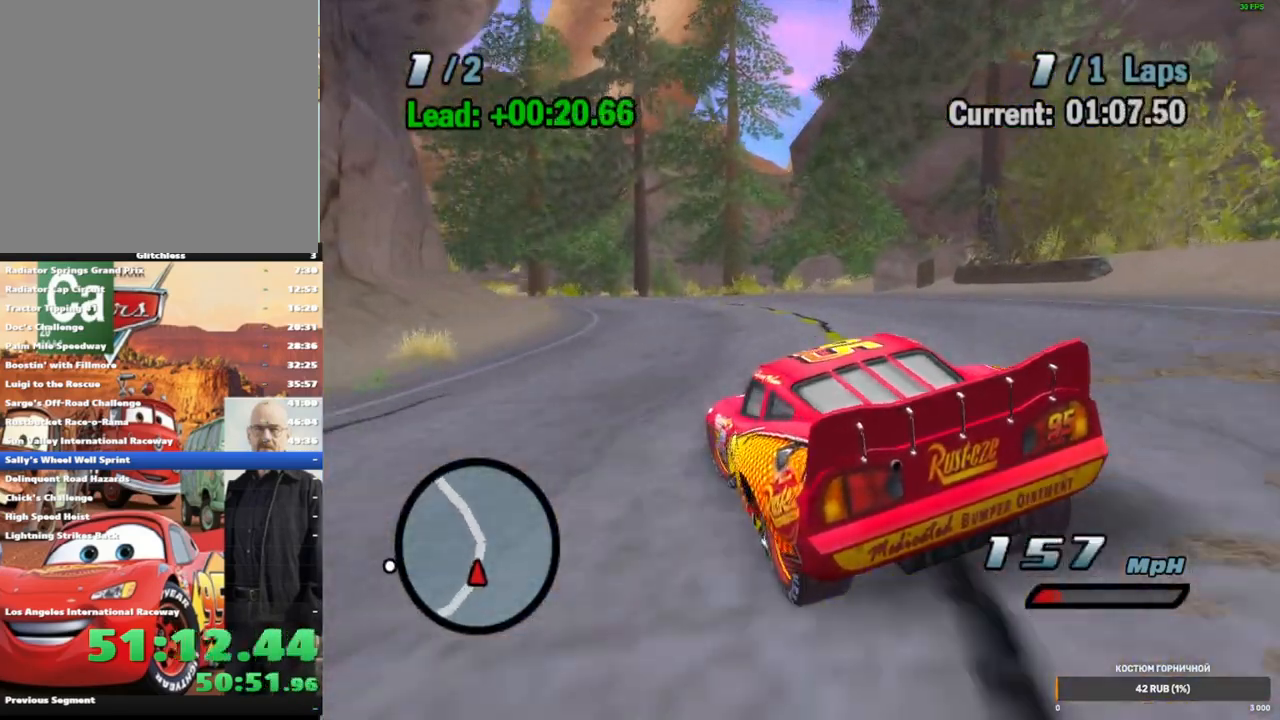
{"dt_ms": 500, "buttons": ["A", "R1"], "left_stick": "down-left", "right_stick": "center", "events": [[183, "left_stick", "left"], [233, "R2", "up"], [383, "left_stick", "center"], [400, "R1", "down"], [450, "left_stick", "down-left"]]}